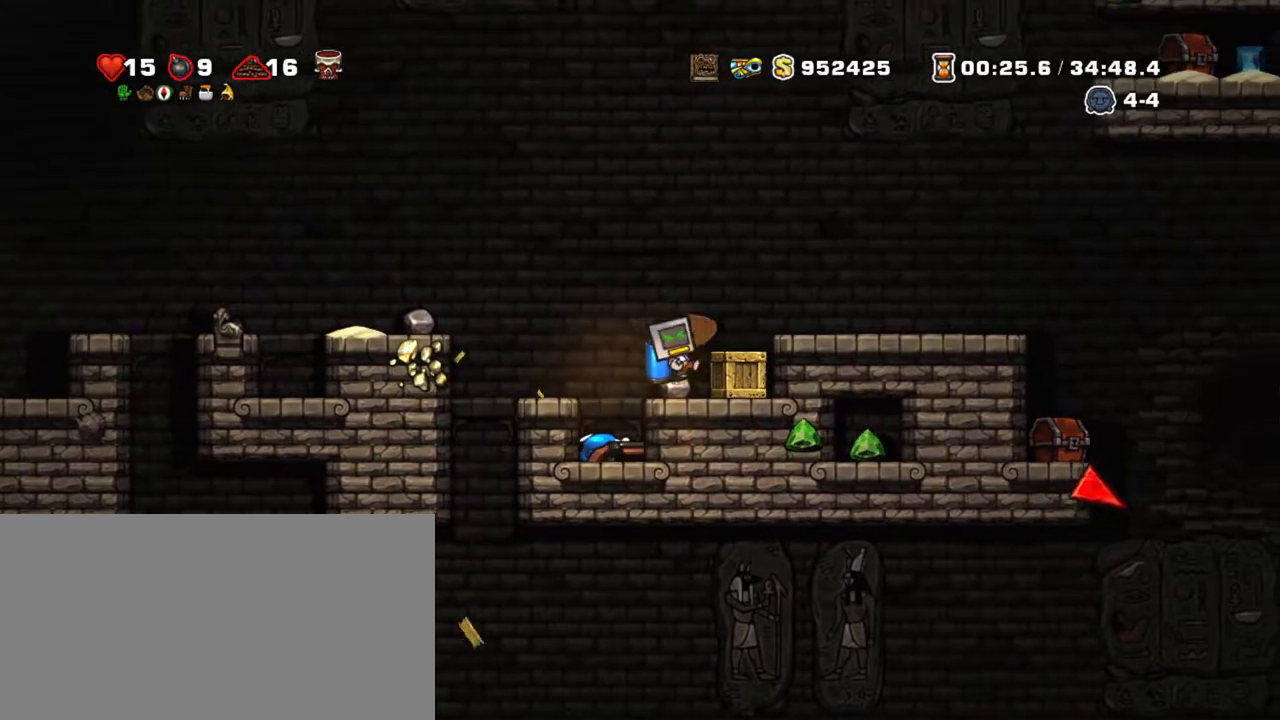
Gameplay with keyboard; each line is a JSON object with the keys held at the frame after it. "events" lists presses ("down") and releases ("up") of "a", "down", "escape", "left", "right", "s", "shift", "space", "tab", "up", "x" and "z" between this image and that frame as [ms after this image, input, new state], when the widget could be followed in between. No other keys are recorded. Mouse input is not recorded.
{"keys": ["shift"], "events": [[50, "right", "up"], [184, "left", "down"], [367, "left", "up"]]}
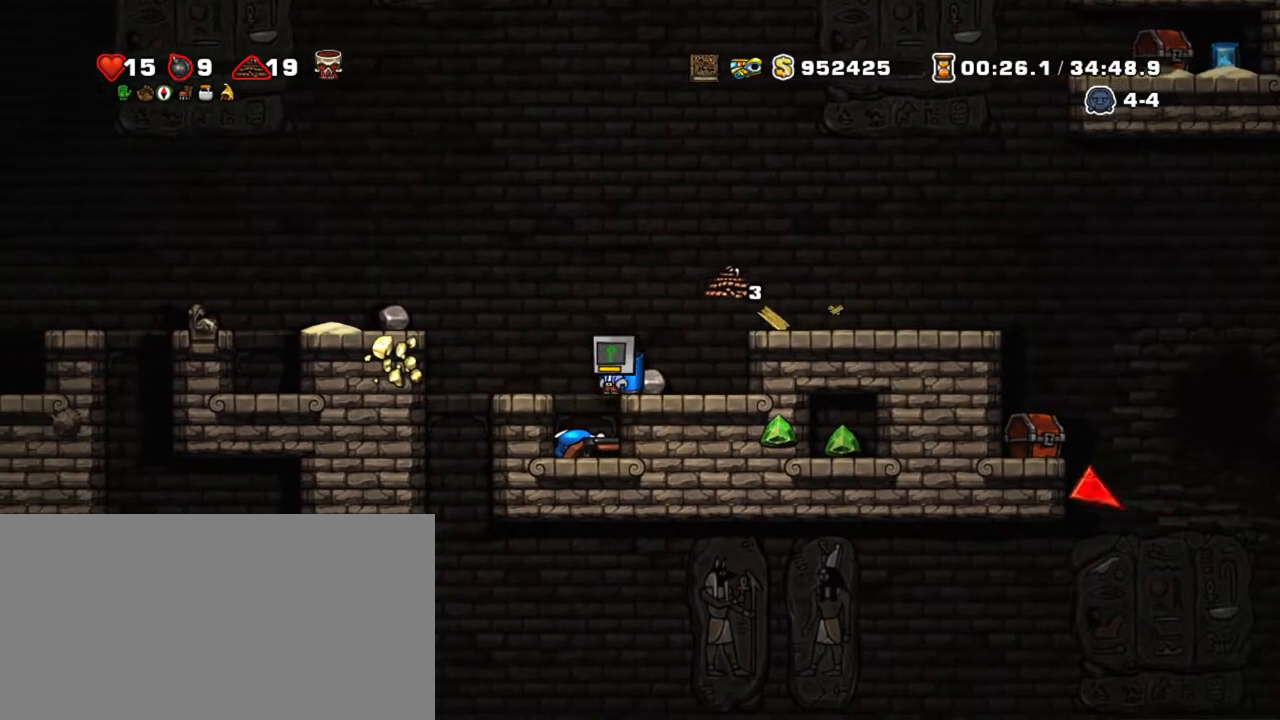
{"keys": ["shift"], "events": [[334, "left", "down"], [434, "left", "up"]]}
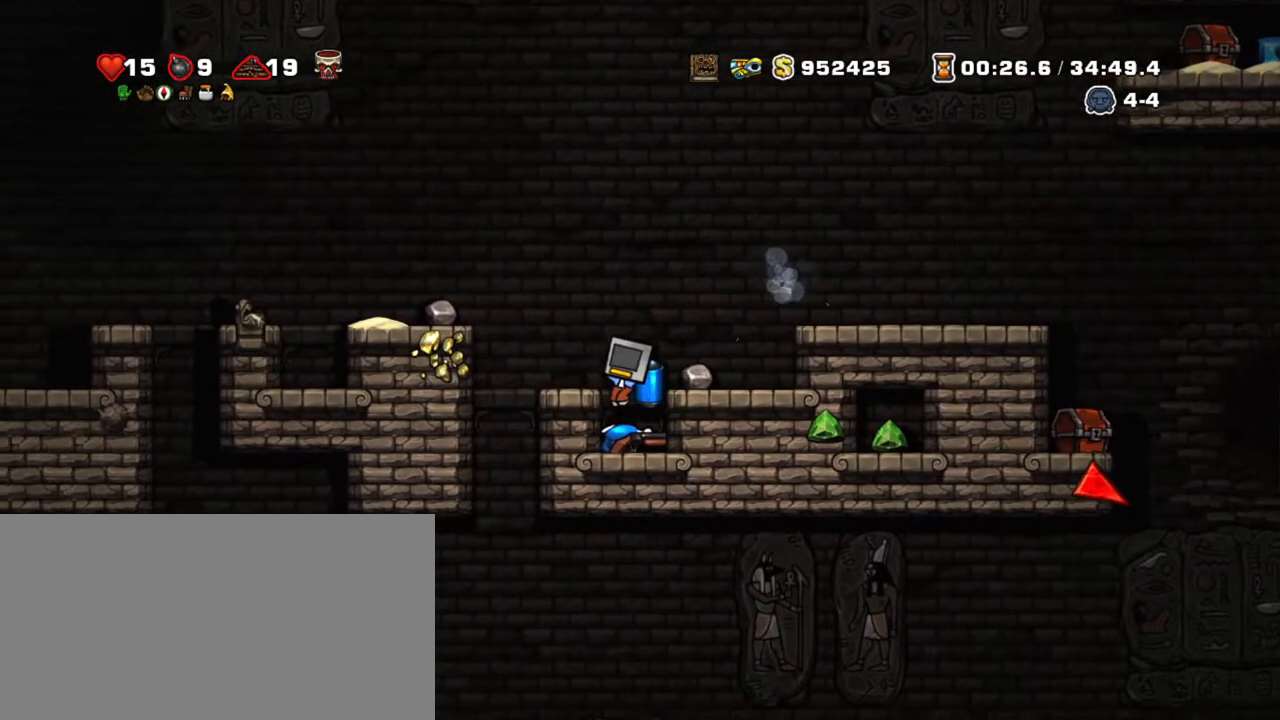
{"keys": ["down", "right", "shift", "x"], "events": [[217, "down", "down"], [317, "z", "down"], [400, "z", "up"], [500, "right", "down"], [500, "x", "down"]]}
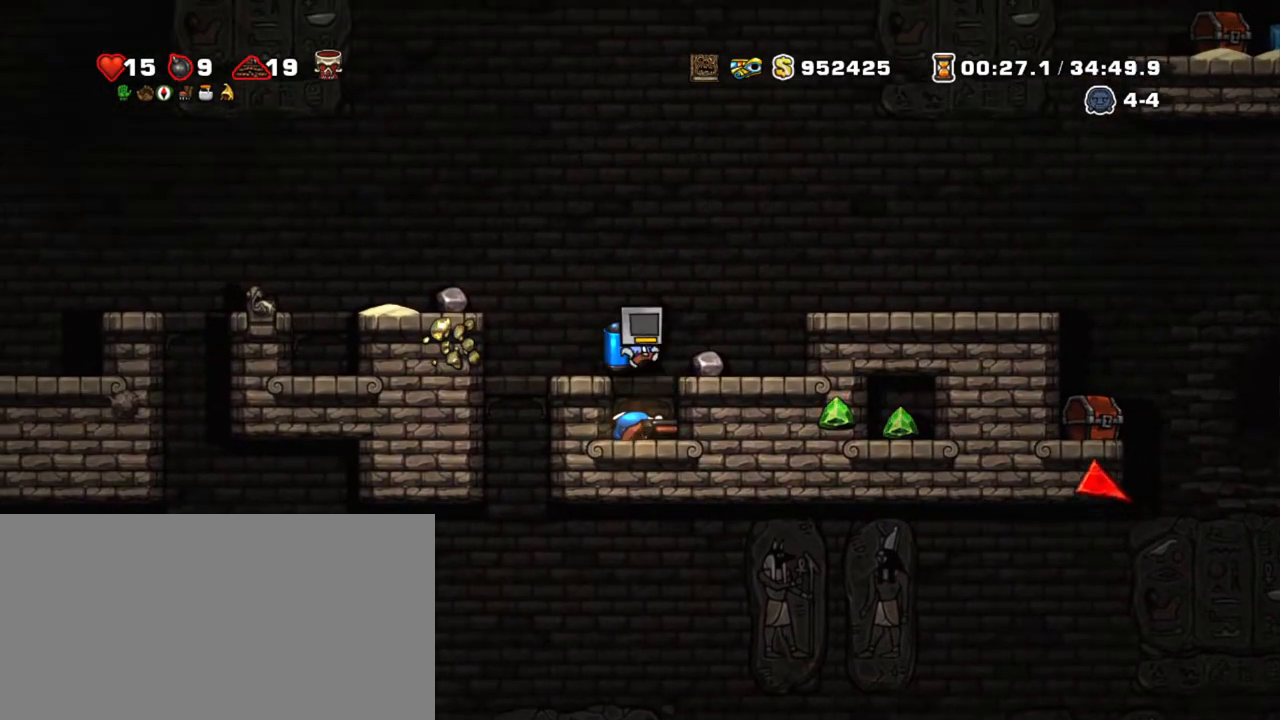
{"keys": ["left"], "events": [[134, "x", "up"], [184, "down", "up"], [184, "right", "up"], [367, "left", "down"], [417, "shift", "up"]]}
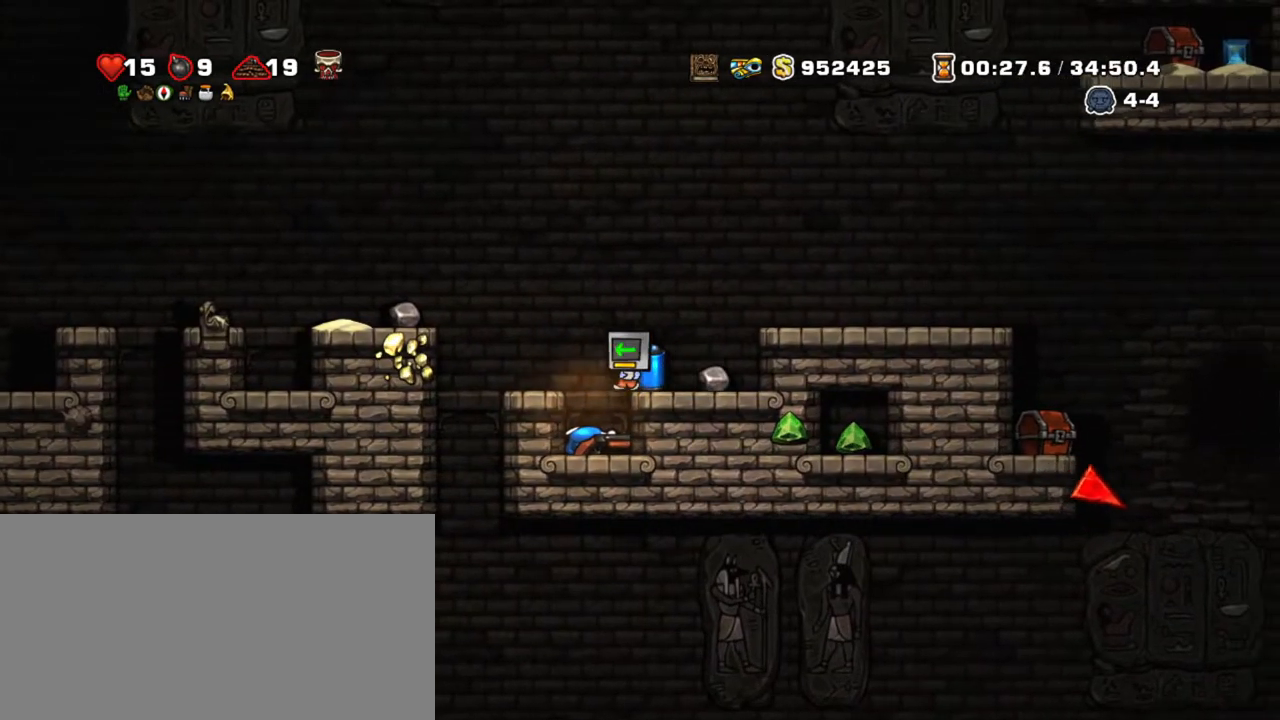
{"keys": ["down", "shift", "x"], "events": [[17, "left", "up"], [384, "down", "down"], [434, "shift", "down"], [484, "x", "down"]]}
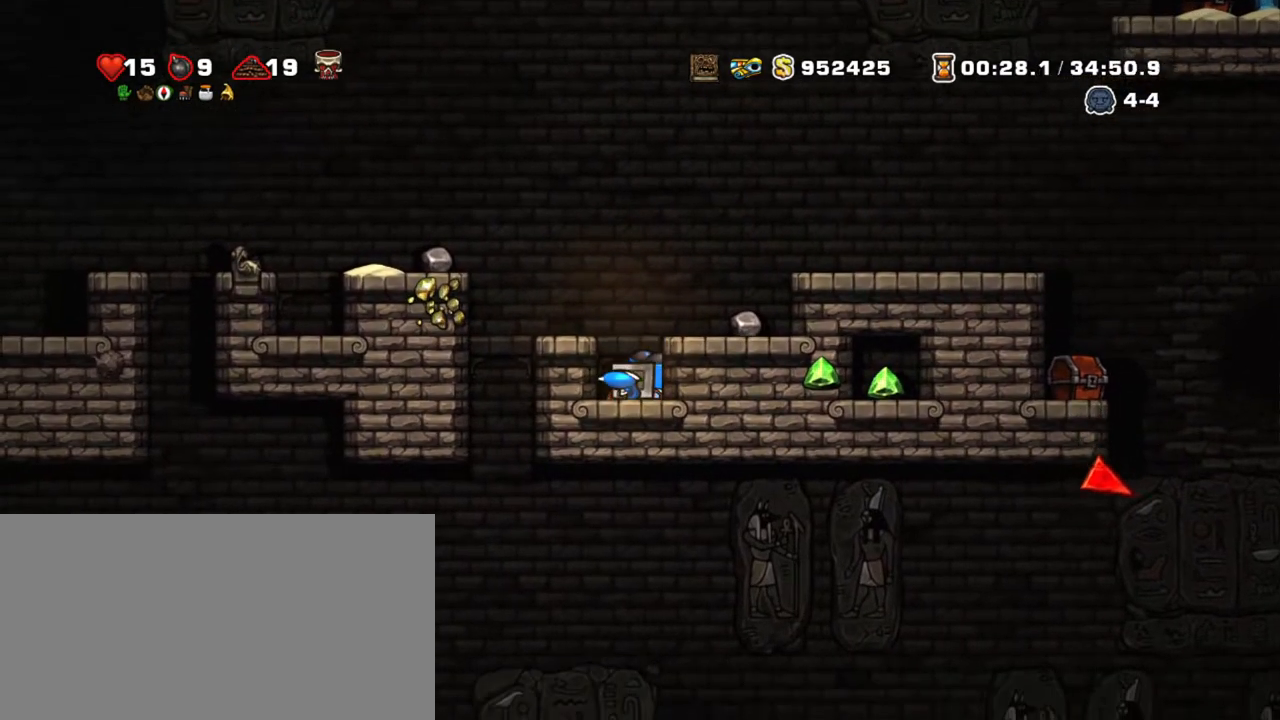
{"keys": ["right", "shift"], "events": [[84, "down", "up"], [84, "x", "up"], [134, "z", "down"], [184, "right", "down"], [184, "z", "up"], [267, "z", "down"], [500, "z", "up"]]}
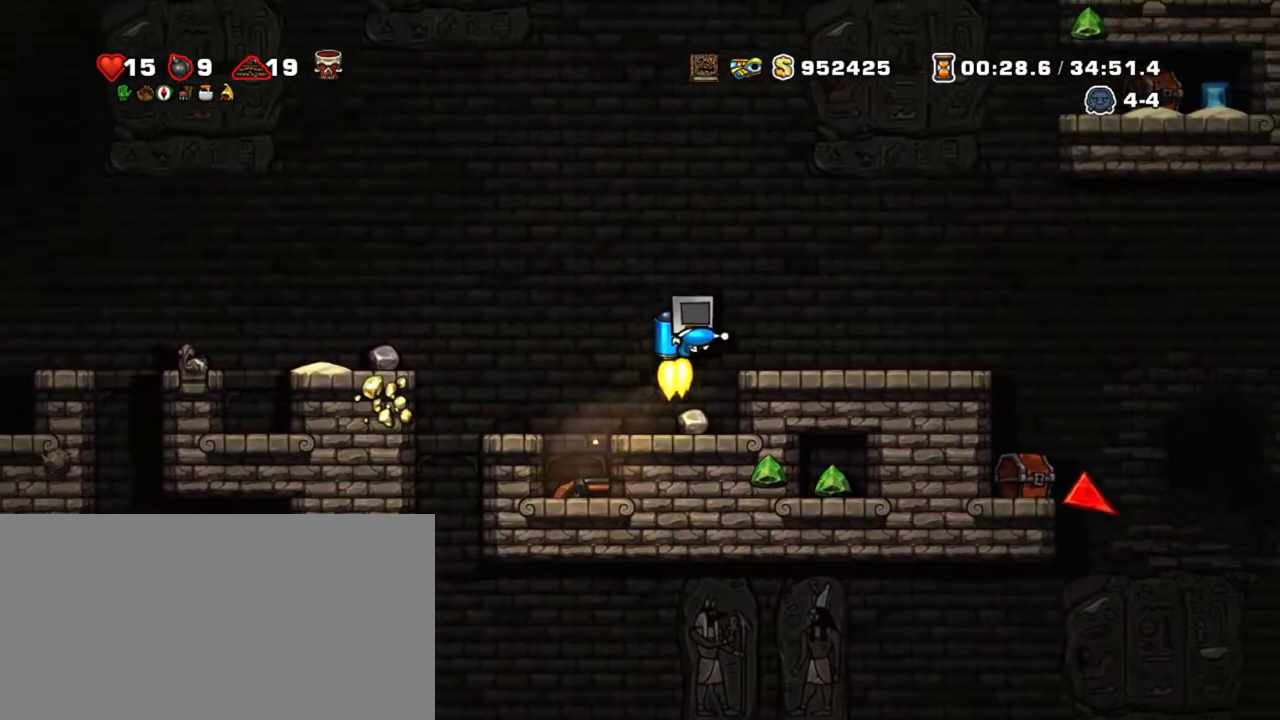
{"keys": ["left", "shift"], "events": [[134, "right", "up"], [234, "down", "down"], [334, "x", "down"], [384, "down", "up"], [417, "left", "down"], [417, "x", "up"]]}
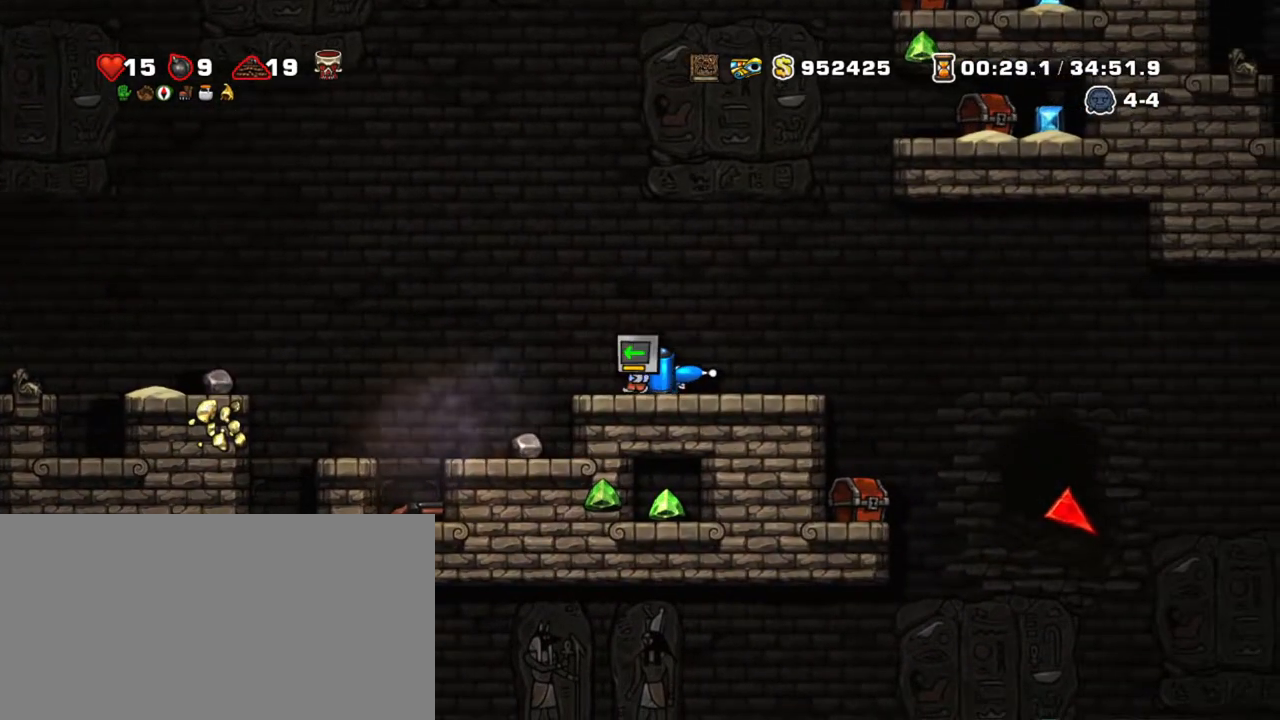
{"keys": ["shift"], "events": [[334, "left", "up"]]}
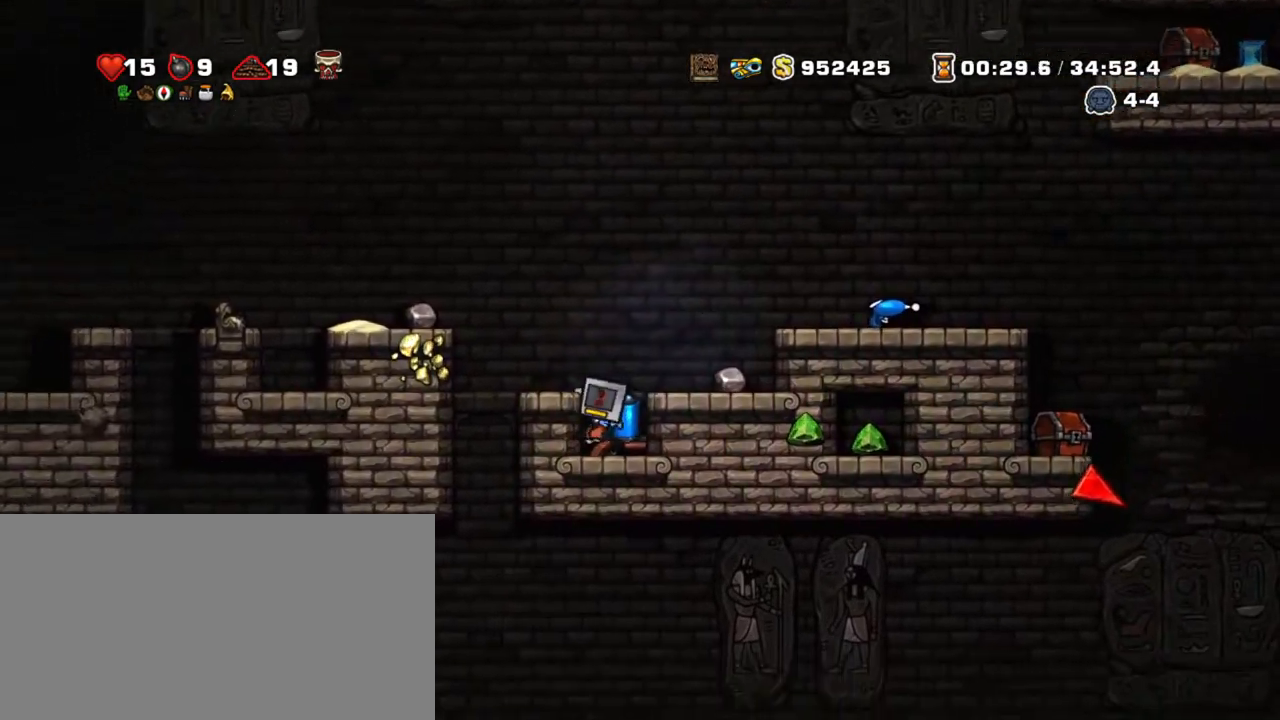
{"keys": ["down", "shift"], "events": [[67, "down", "down"], [350, "z", "down"], [450, "z", "up"]]}
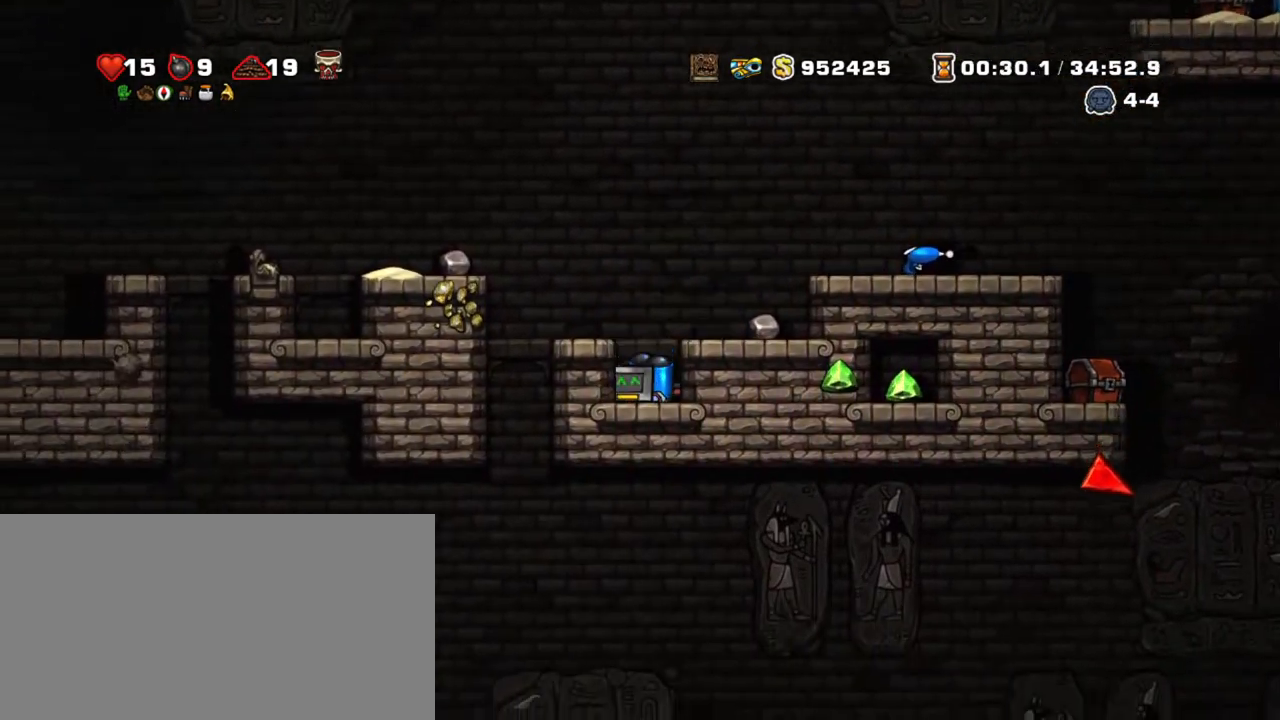
{"keys": ["right", "shift", "z"], "events": [[50, "right", "down"], [100, "x", "down"], [150, "z", "down"], [200, "down", "up"], [200, "x", "up"], [234, "z", "up"], [284, "z", "down"]]}
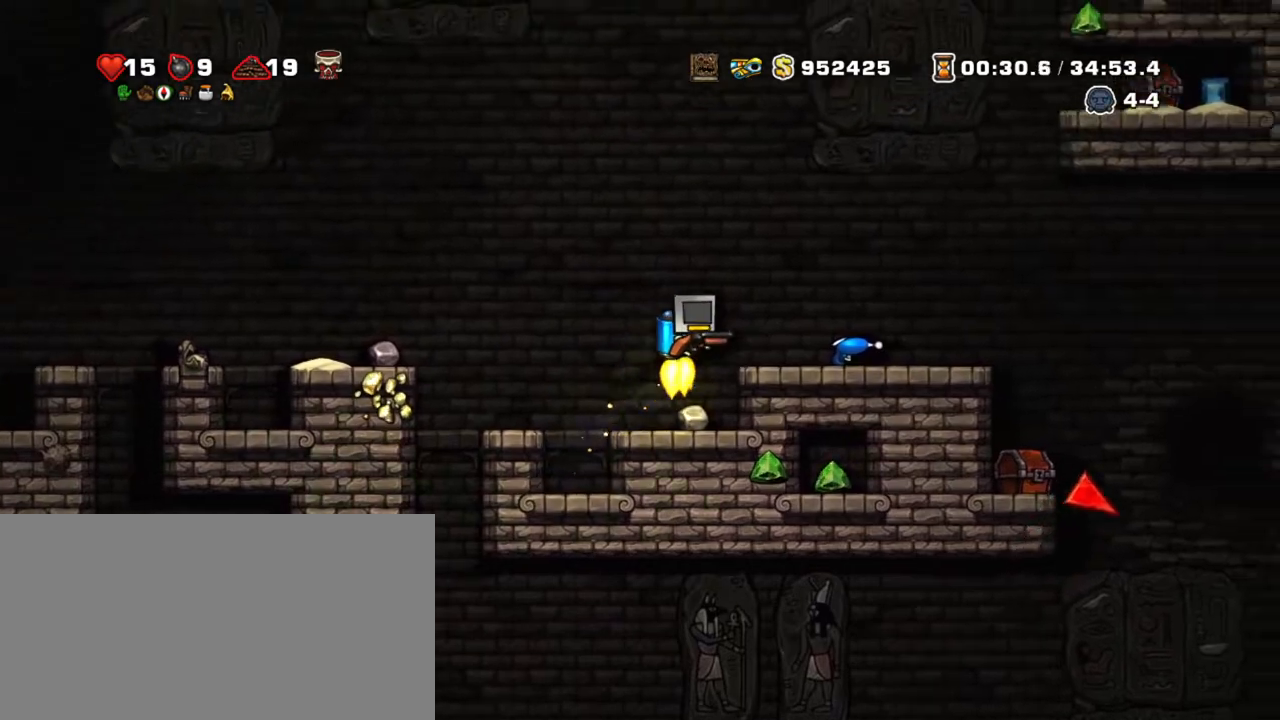
{"keys": ["left", "shift"], "events": [[150, "z", "up"], [434, "left", "down"], [434, "right", "up"]]}
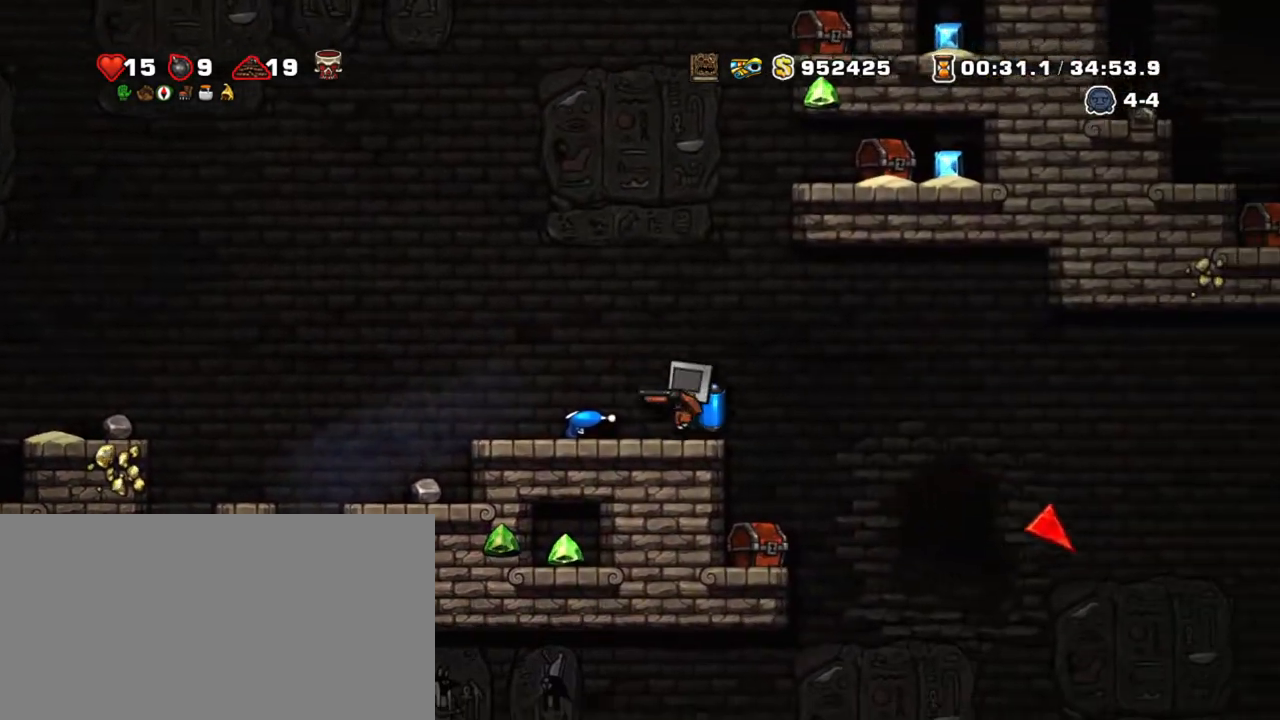
{"keys": ["left", "shift"], "events": [[17, "left", "up"], [117, "down", "down"], [167, "x", "down"], [217, "right", "down"], [267, "down", "up"], [267, "x", "up"], [450, "left", "down"], [450, "right", "up"]]}
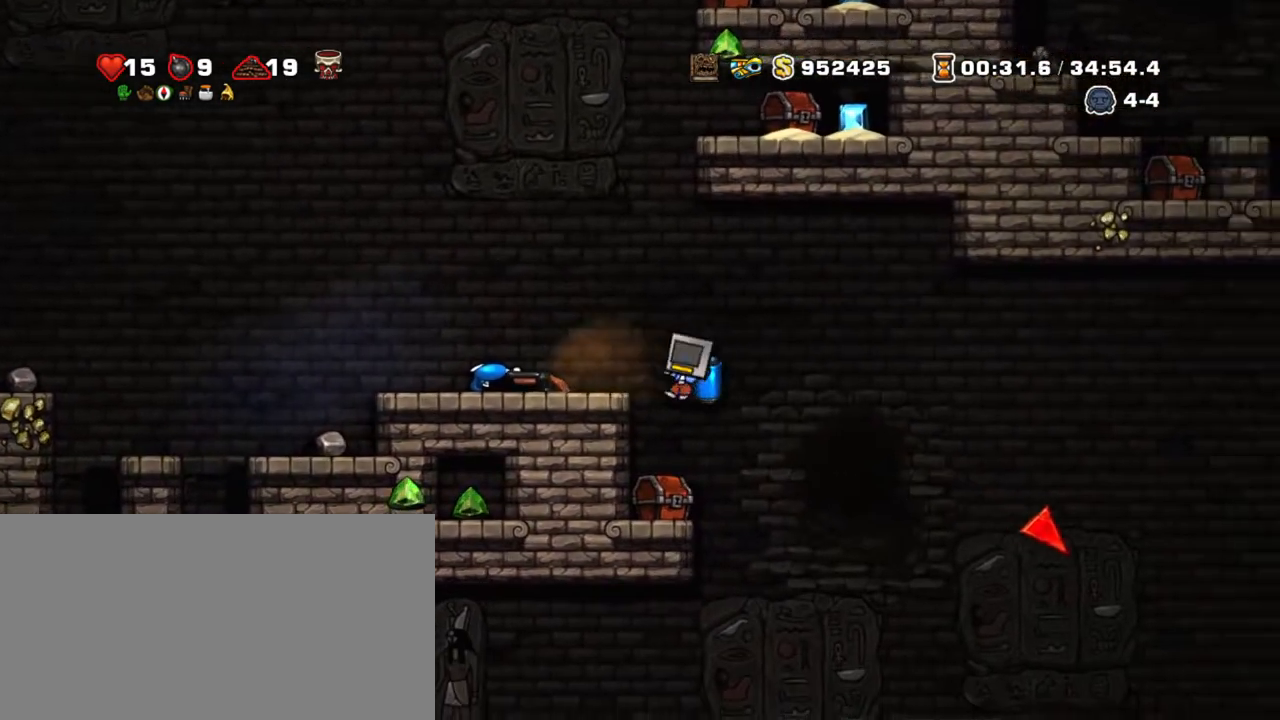
{"keys": [], "events": [[50, "left", "up"], [134, "shift", "up"], [284, "x", "down"], [367, "x", "up"]]}
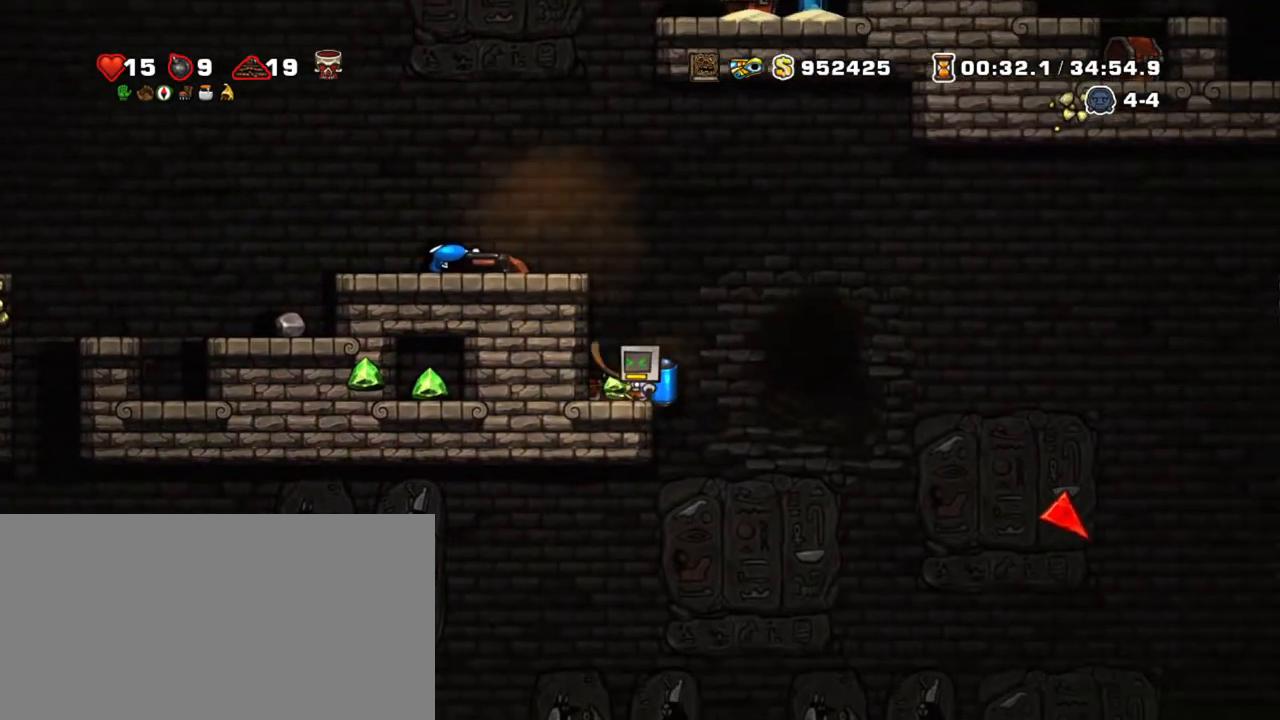
{"keys": ["left", "shift", "z"], "events": [[17, "shift", "down"], [250, "left", "down"], [484, "z", "down"]]}
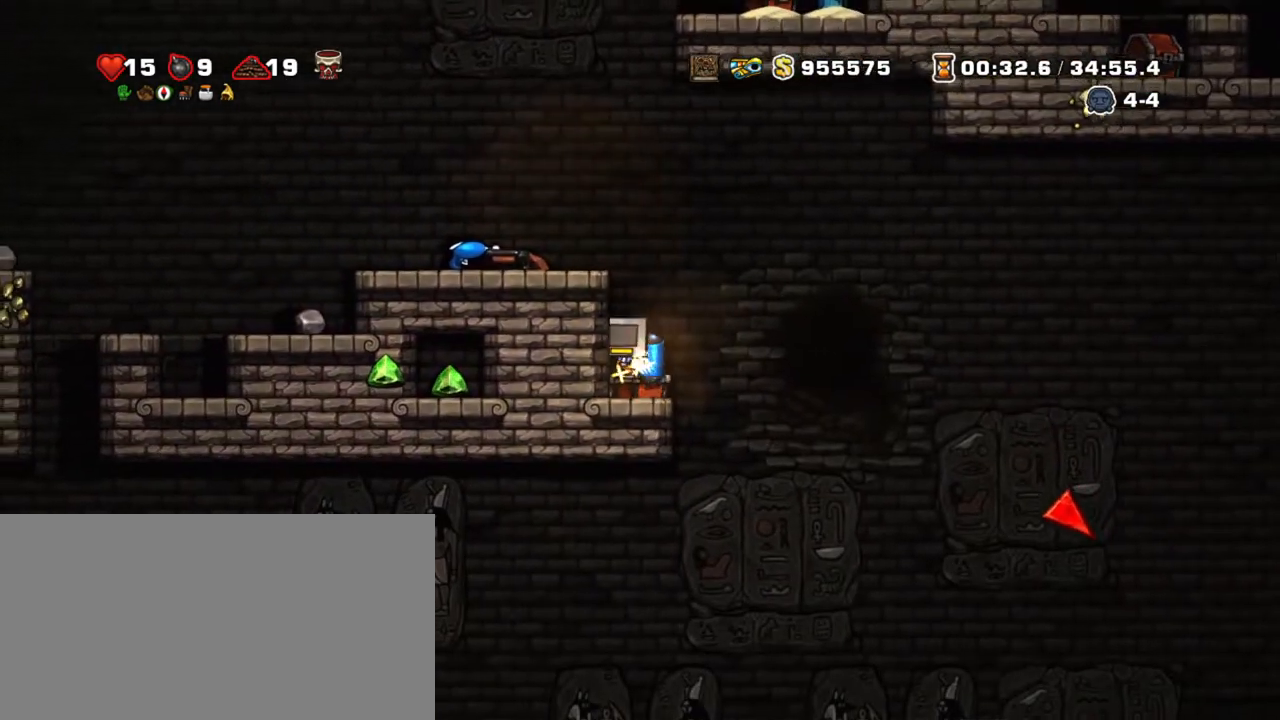
{"keys": ["shift"], "events": [[34, "left", "up"], [84, "z", "up"], [117, "z", "down"], [267, "left", "down"], [350, "z", "up"], [450, "left", "up"]]}
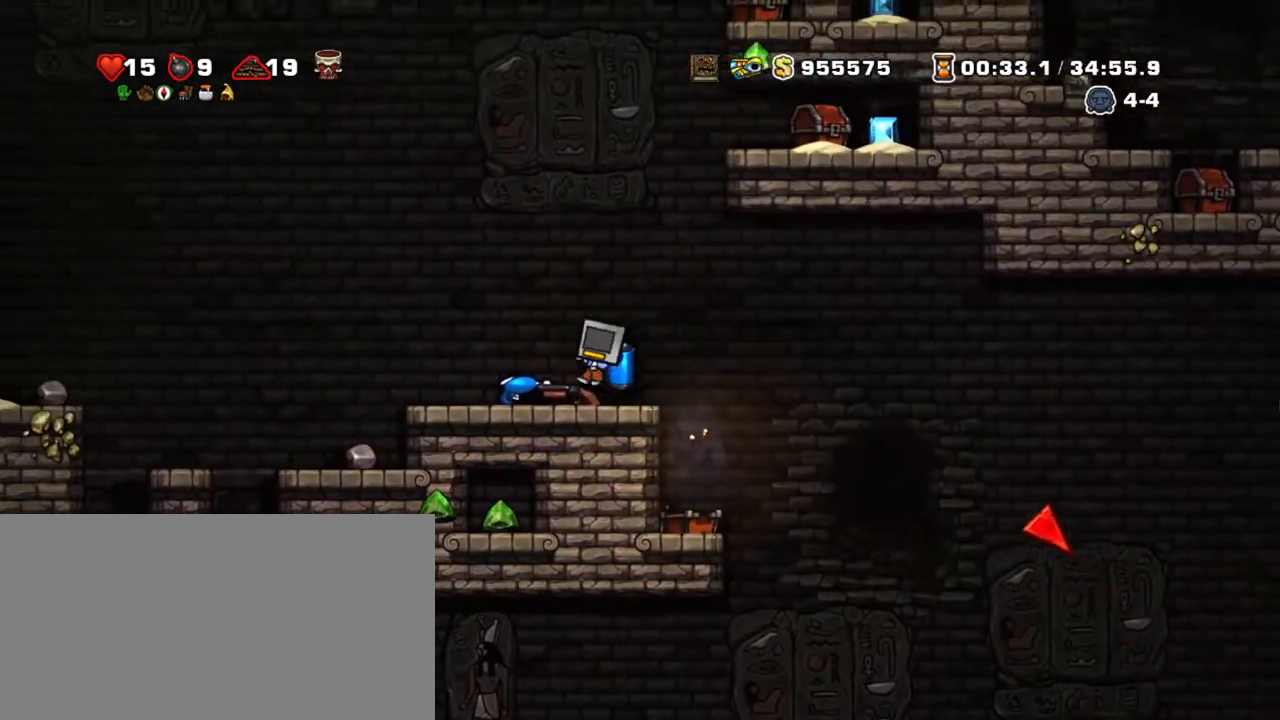
{"keys": ["shift", "z"], "events": [[34, "down", "down"], [184, "right", "down"], [184, "x", "down"], [234, "down", "up"], [234, "z", "down"], [284, "right", "up"], [284, "x", "up"], [334, "z", "up"], [384, "z", "down"]]}
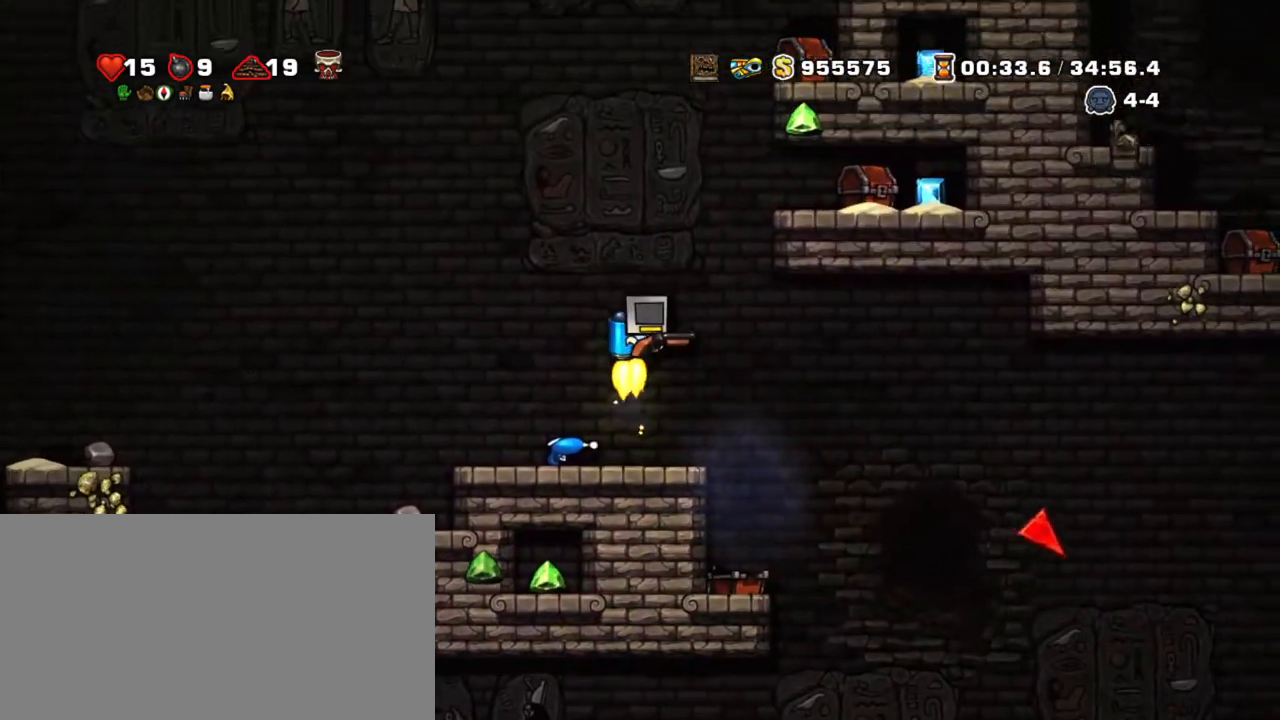
{"keys": ["right", "shift"], "events": [[384, "right", "down"], [384, "x", "down"], [384, "z", "up"], [434, "x", "up"]]}
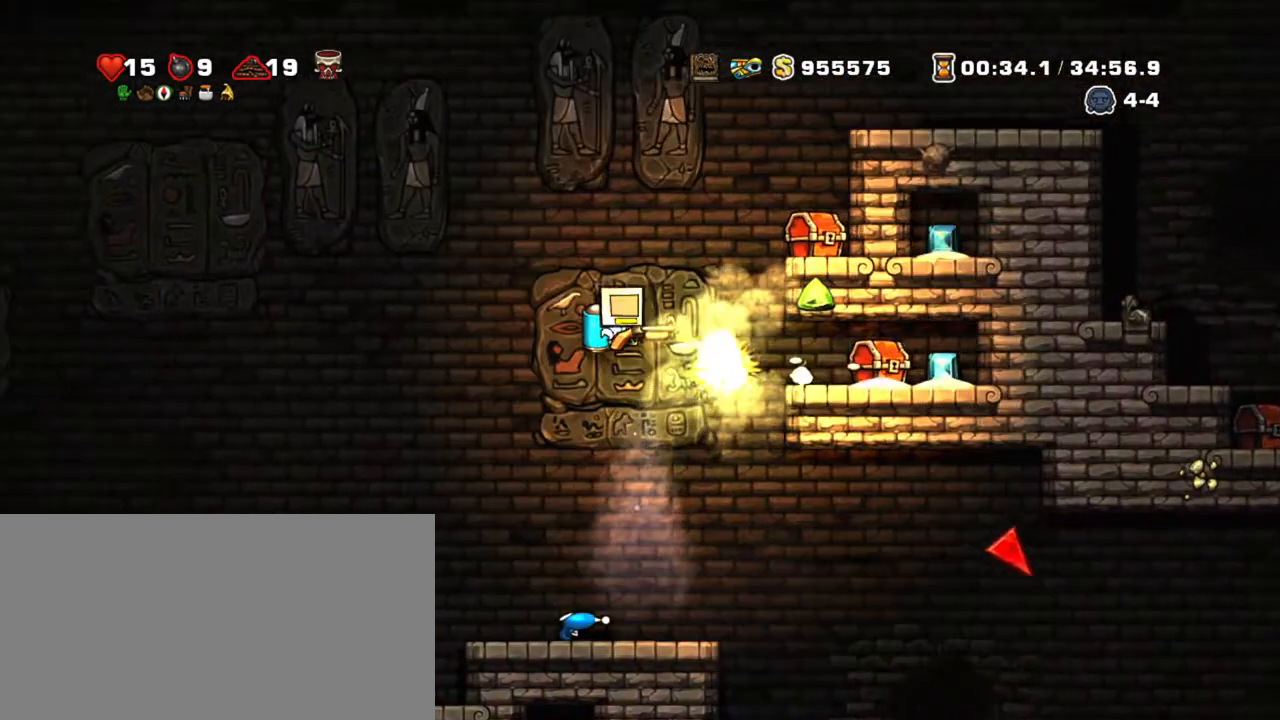
{"keys": ["right", "shift"], "events": [[400, "z", "down"], [500, "z", "up"]]}
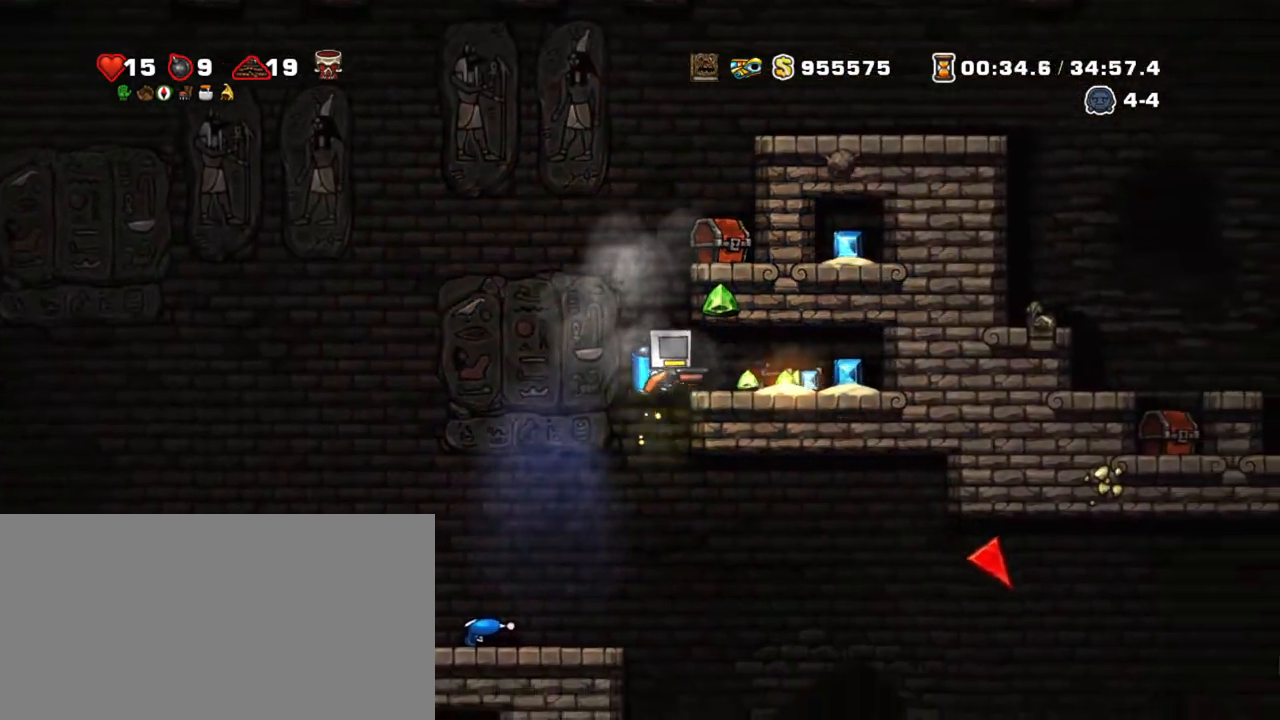
{"keys": ["left", "shift"], "events": [[384, "left", "down"], [467, "right", "up"]]}
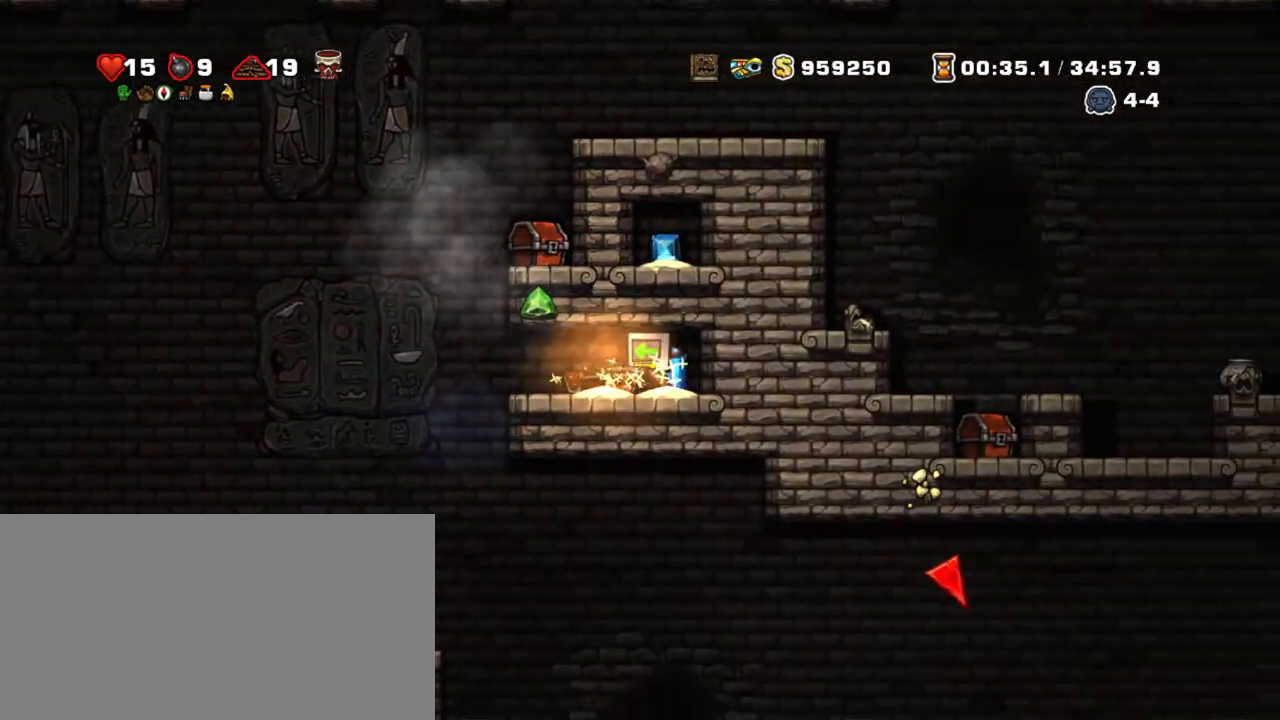
{"keys": ["shift", "z"], "events": [[300, "right", "down"], [300, "z", "down"], [384, "left", "up"], [384, "z", "up"], [434, "right", "up"], [434, "z", "down"]]}
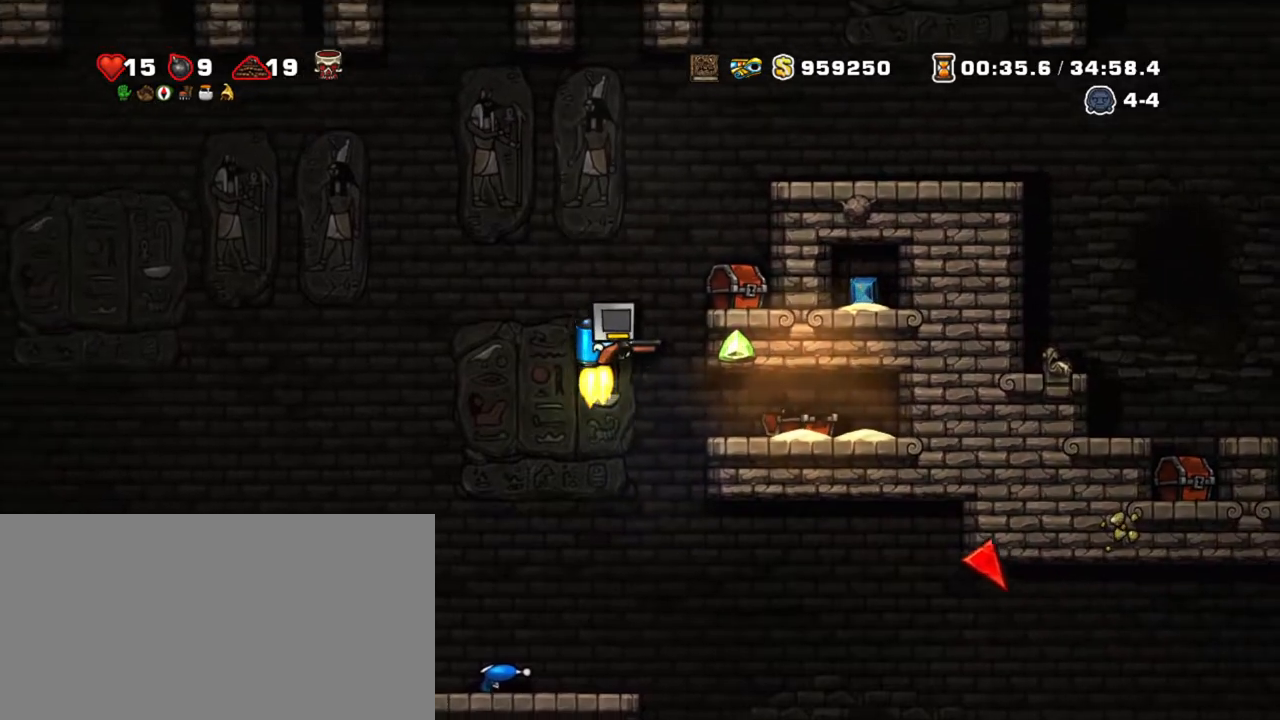
{"keys": ["shift"], "events": [[167, "right", "down"], [167, "x", "down"], [167, "z", "up"], [217, "x", "up"], [267, "right", "up"]]}
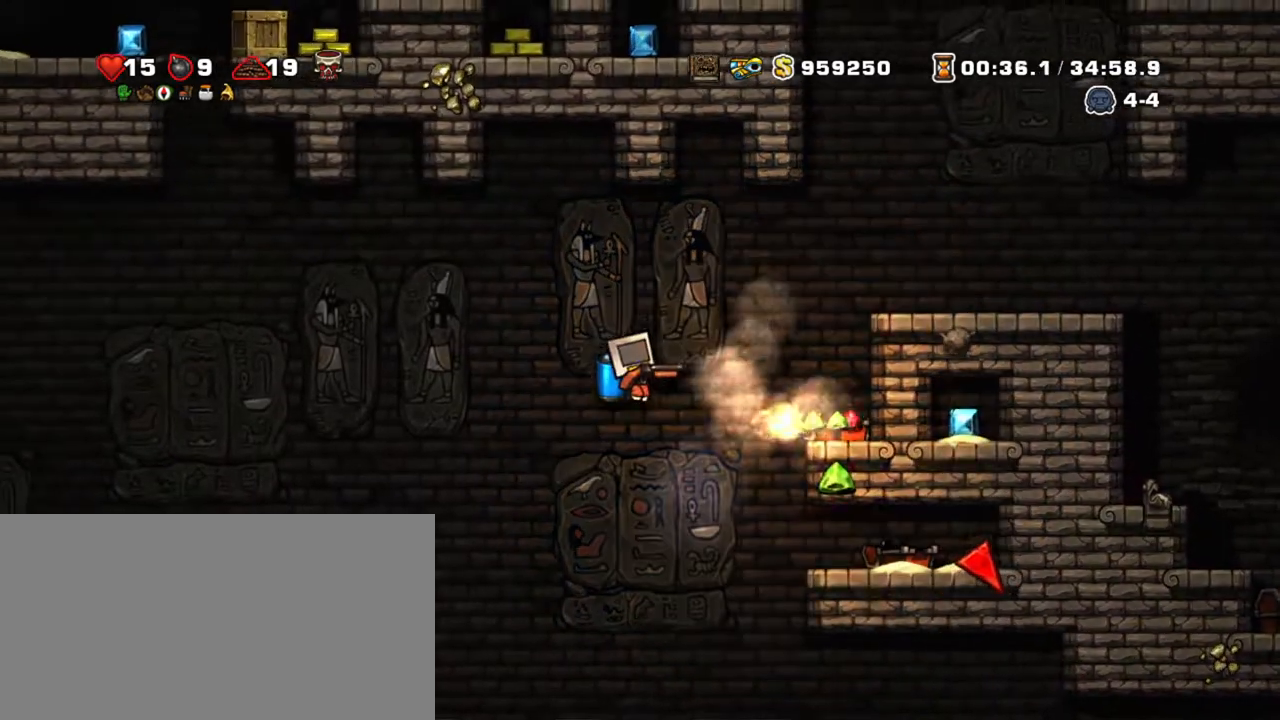
{"keys": ["right", "shift"], "events": [[84, "right", "down"], [184, "z", "down"], [267, "z", "up"]]}
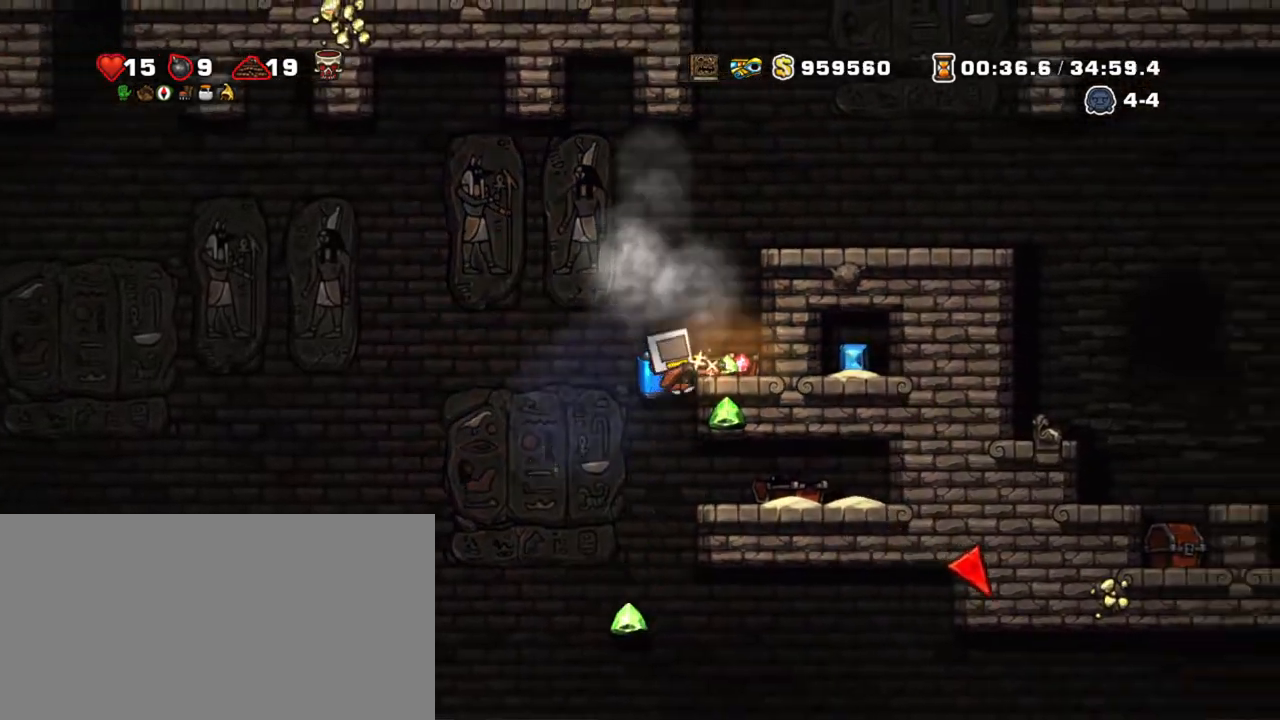
{"keys": ["right", "shift"], "events": [[150, "left", "down"], [150, "right", "up"], [250, "left", "up"], [300, "z", "down"], [384, "z", "up"], [434, "right", "down"]]}
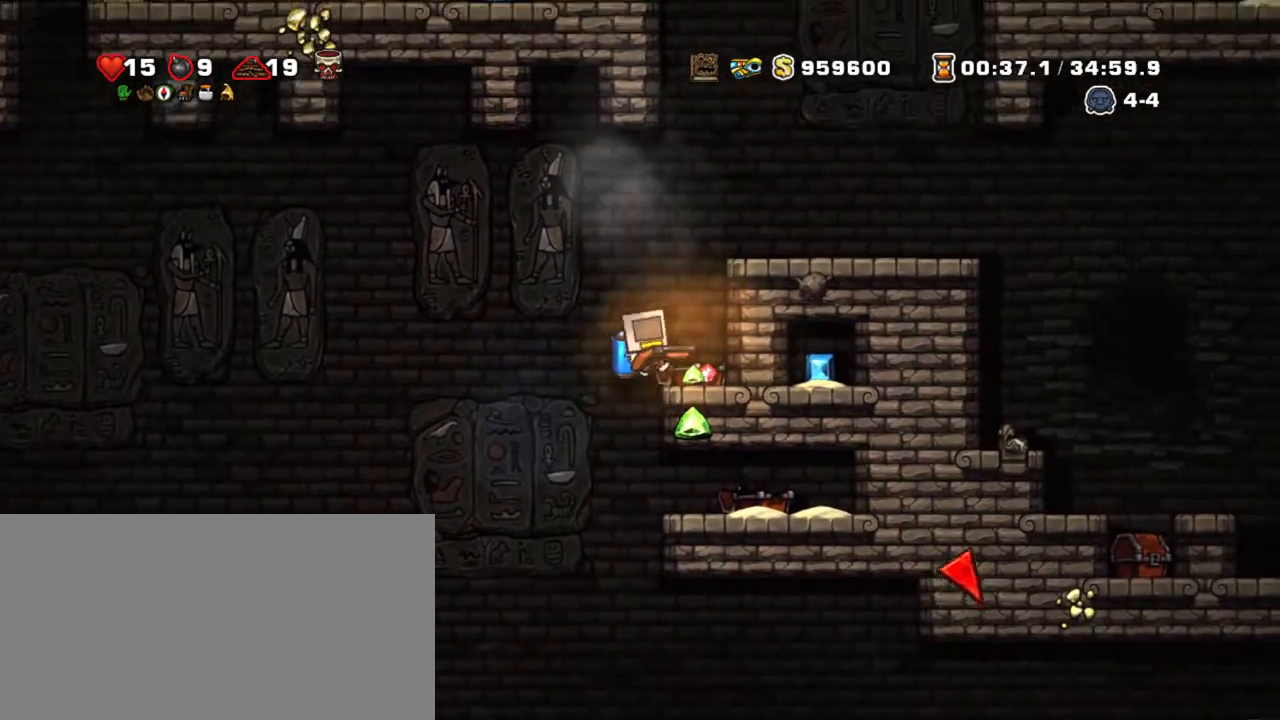
{"keys": ["shift"], "events": [[117, "left", "down"], [217, "right", "up"], [350, "left", "up"], [350, "right", "down"], [450, "right", "up"]]}
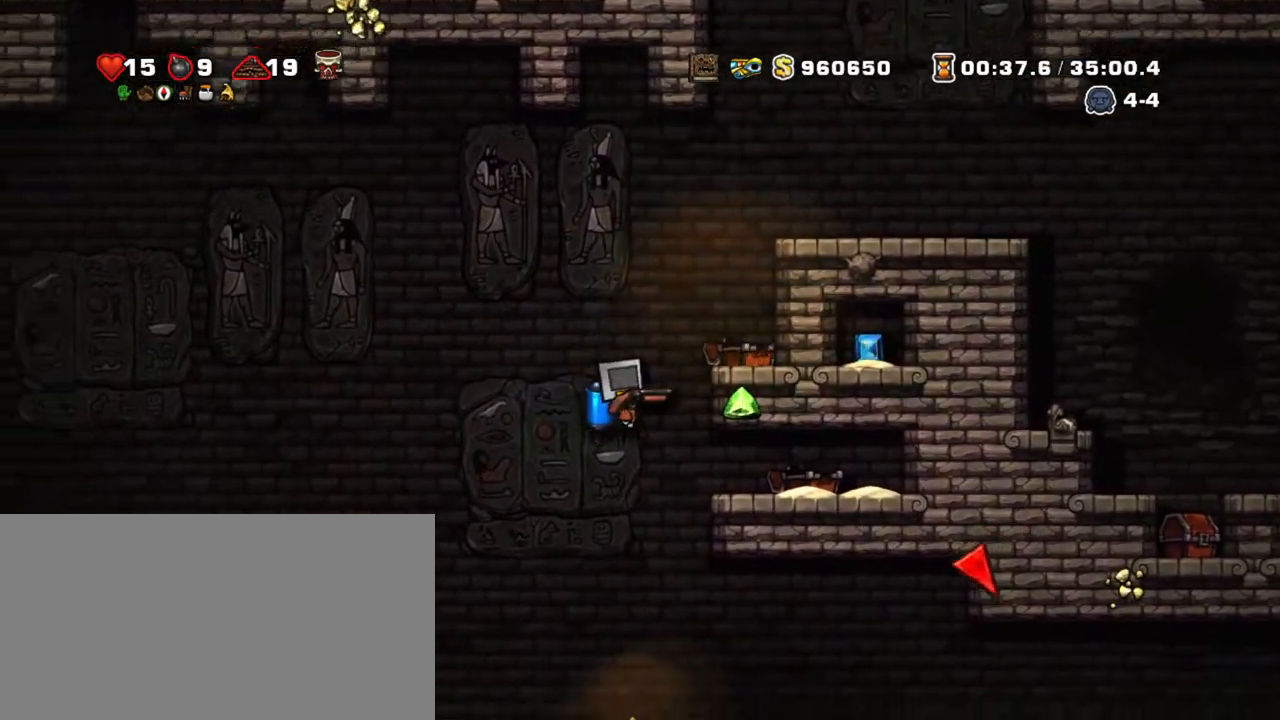
{"keys": ["shift"], "events": [[284, "right", "down"], [367, "left", "down"], [367, "right", "up"], [417, "z", "down"], [467, "left", "up"], [467, "z", "up"]]}
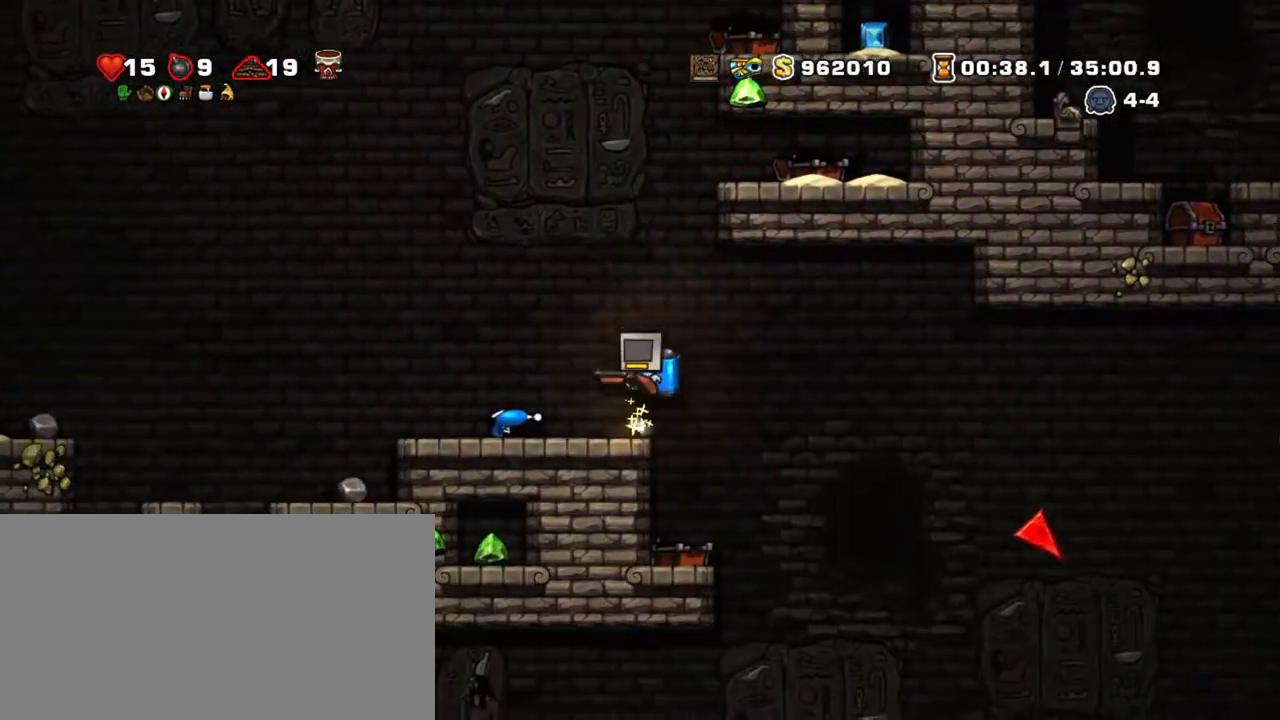
{"keys": ["shift", "z"], "events": [[17, "z", "down"]]}
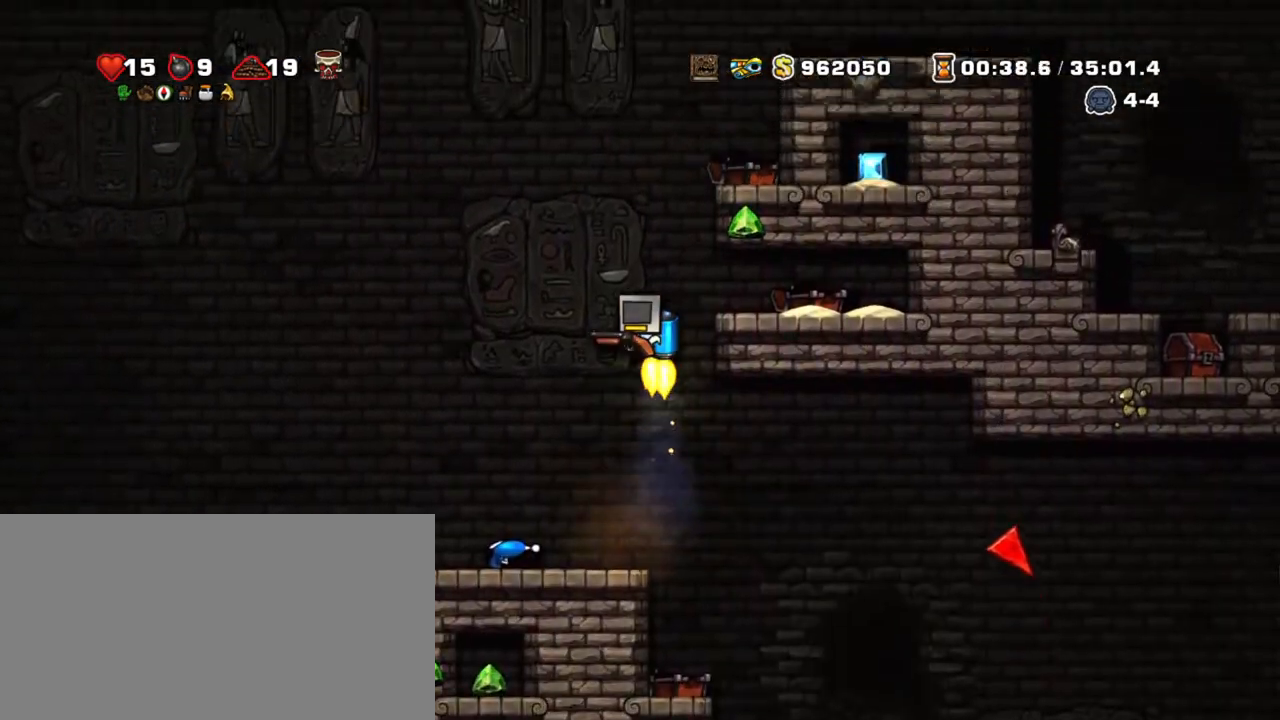
{"keys": ["right", "shift", "z"], "events": [[300, "right", "down"]]}
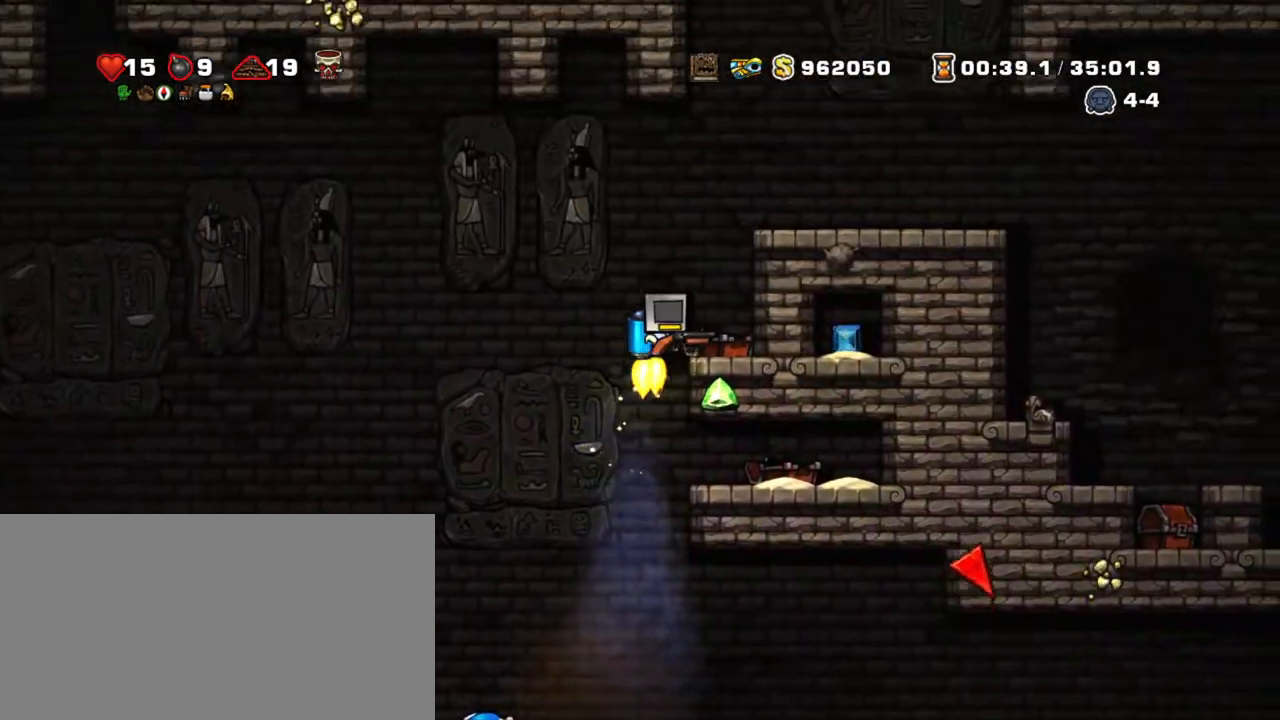
{"keys": ["right", "shift"], "events": [[417, "z", "up"]]}
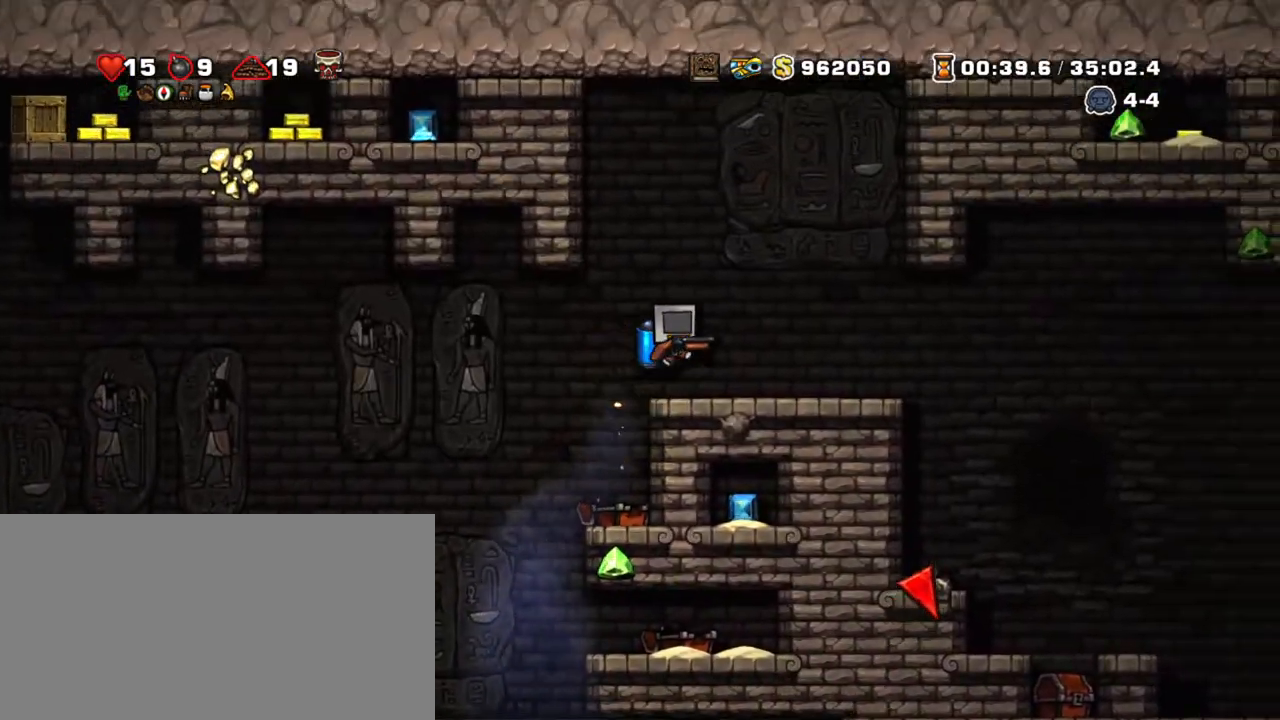
{"keys": ["right", "shift"], "events": [[200, "down", "down"], [300, "x", "down"], [334, "down", "up"], [384, "x", "up"]]}
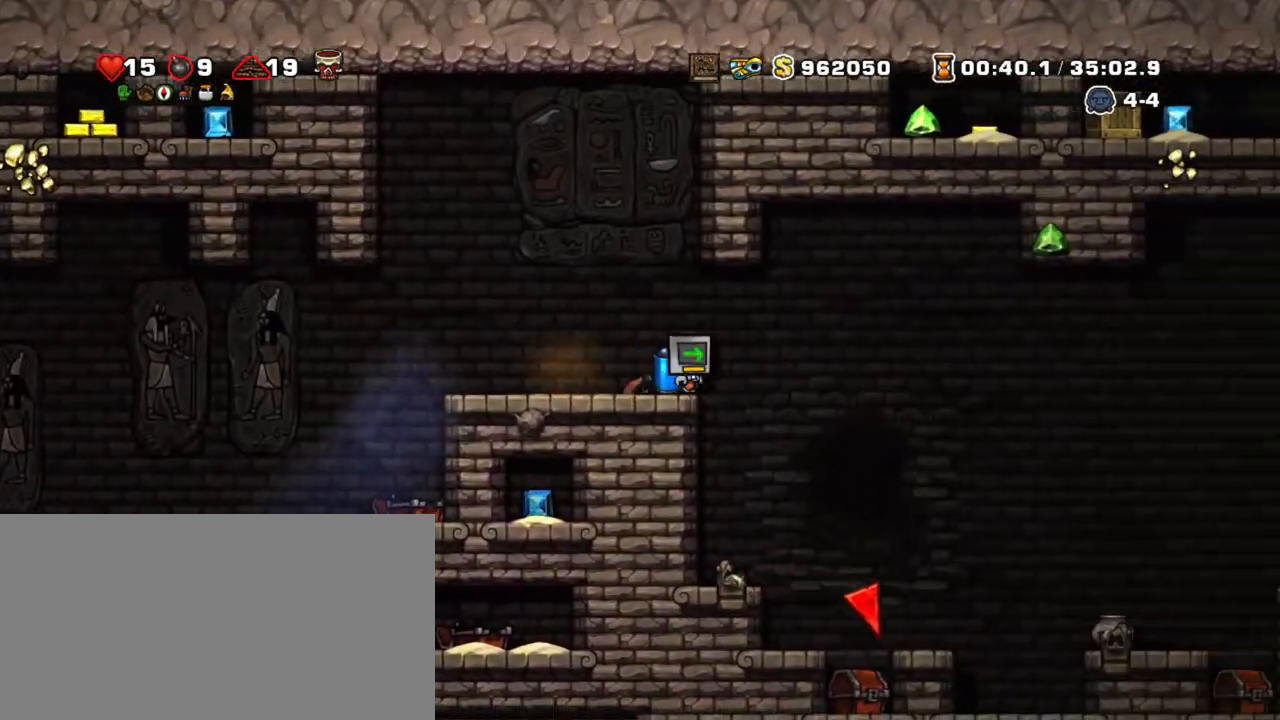
{"keys": ["shift"], "events": [[117, "right", "up"], [300, "right", "down"], [350, "x", "down"], [400, "right", "up"], [400, "x", "up"]]}
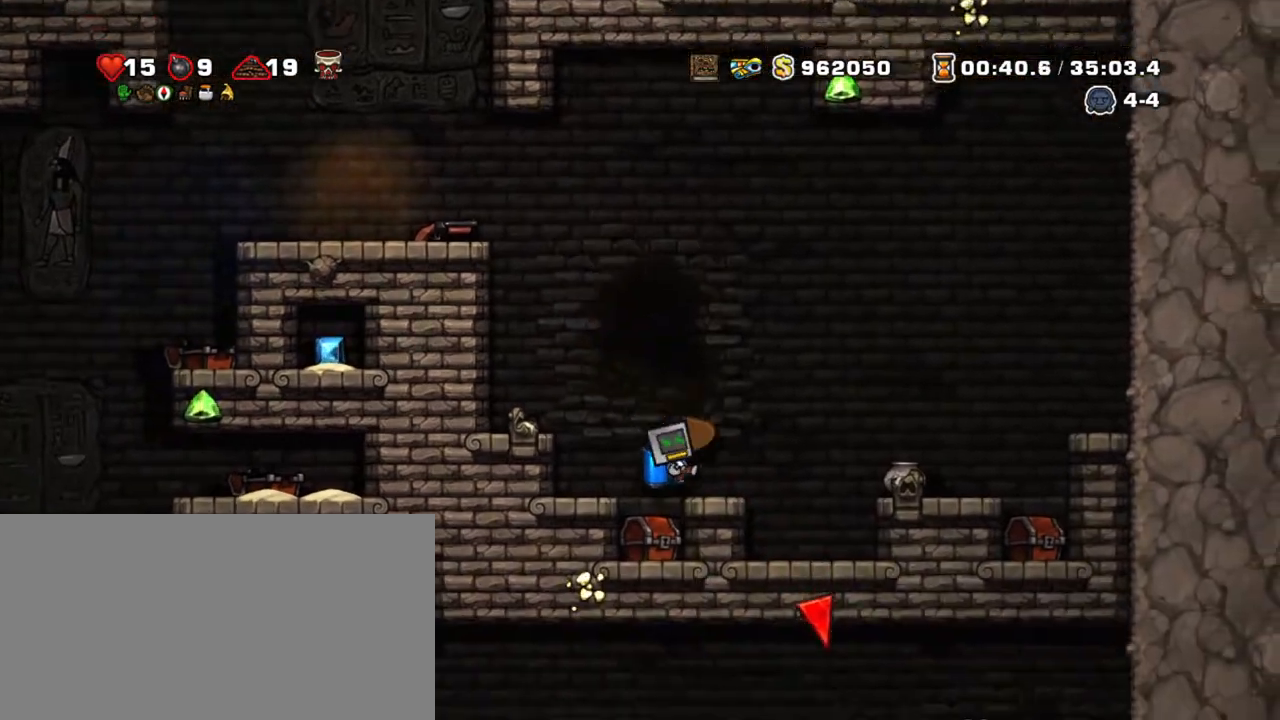
{"keys": ["shift", "x"], "events": [[334, "left", "down"], [384, "left", "up"], [467, "x", "down"]]}